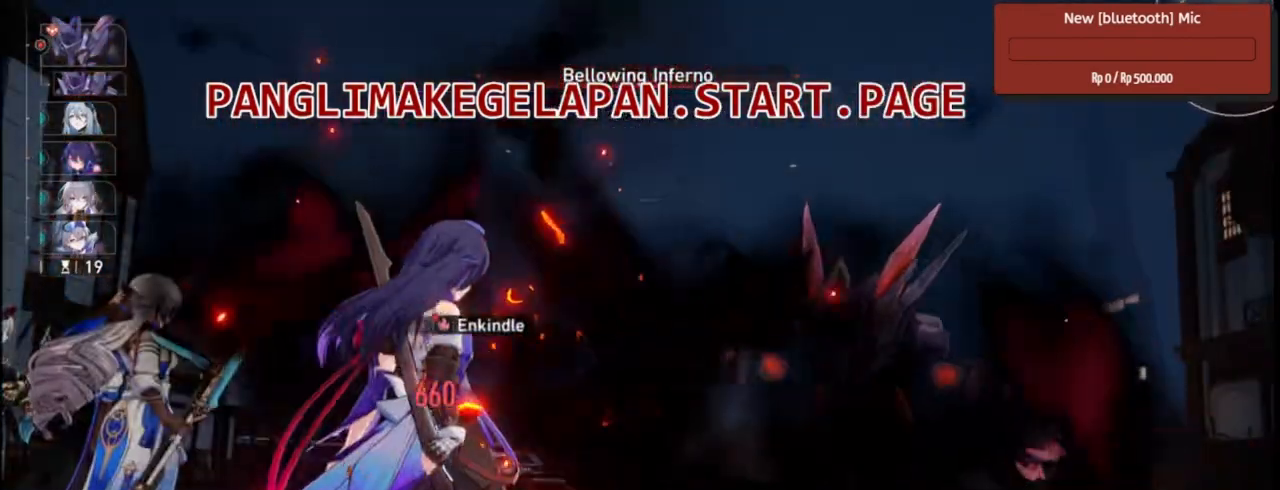
Gameplay with a controller (PlayStation layout); each line is a JSON object with the inputs held at the frame after it. Not read: CIRCLE CROSS DPAD_DOWN DPAD_RIGHT DPAD_UP HOME L2 R1 SELECT SQUARE START TOUCHPAD.
{"buttons": ["R2"], "left_stick": "center", "right_stick": "center"}
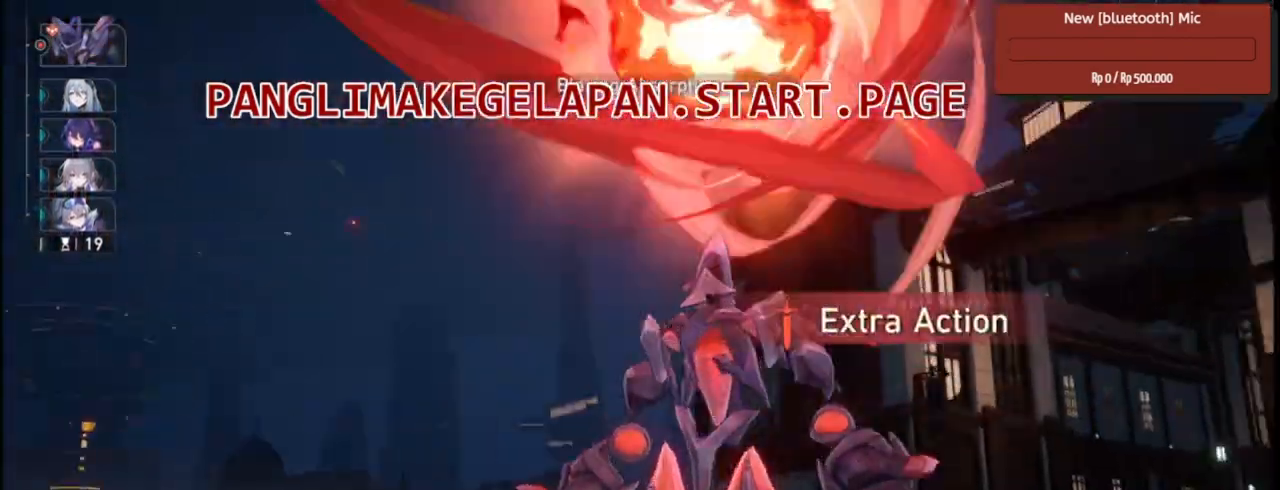
{"buttons": ["R2"], "left_stick": "center", "right_stick": "center"}
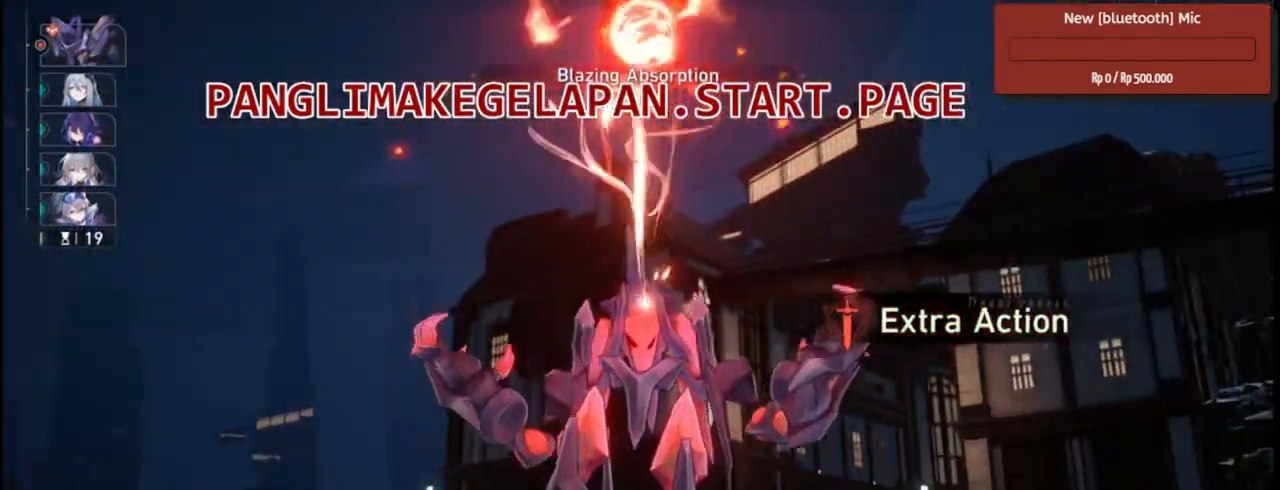
{"buttons": ["R2"], "left_stick": "center", "right_stick": "center"}
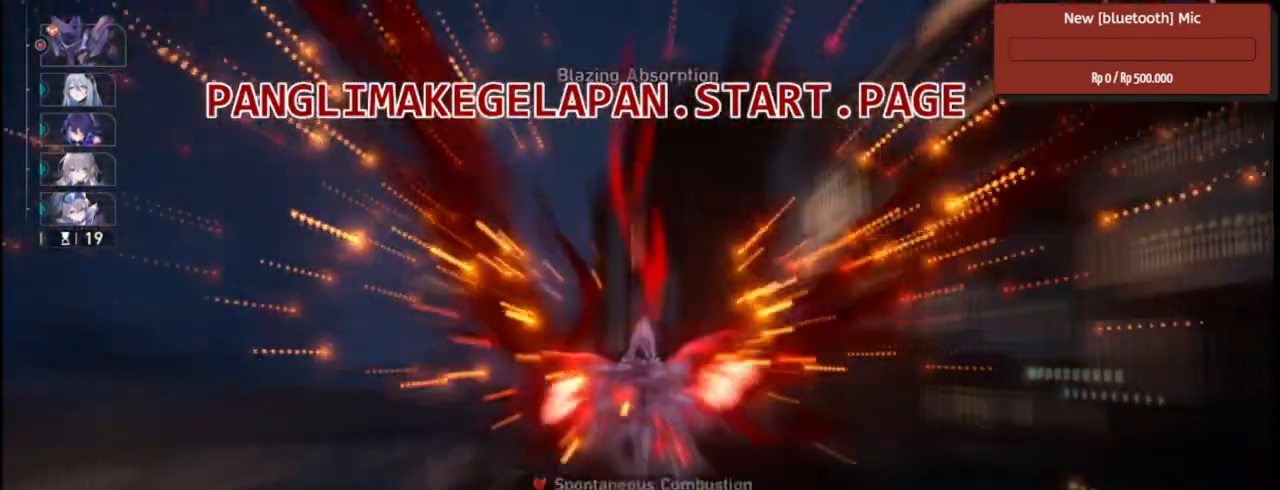
{"buttons": ["R2"], "left_stick": "center", "right_stick": "center"}
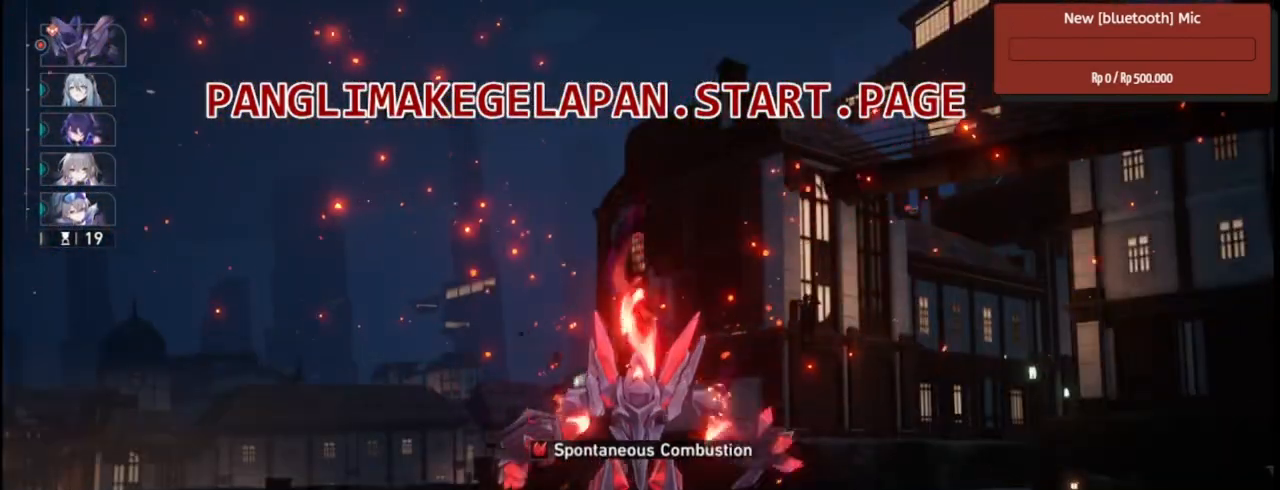
{"buttons": ["R2"], "left_stick": "center", "right_stick": "center"}
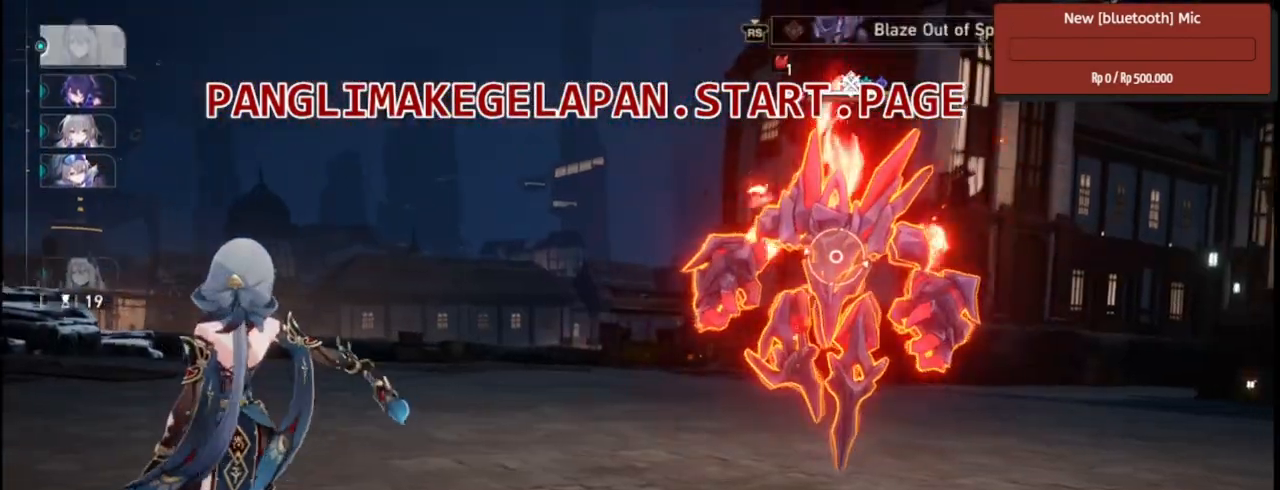
{"buttons": ["R2"], "left_stick": "center", "right_stick": "center"}
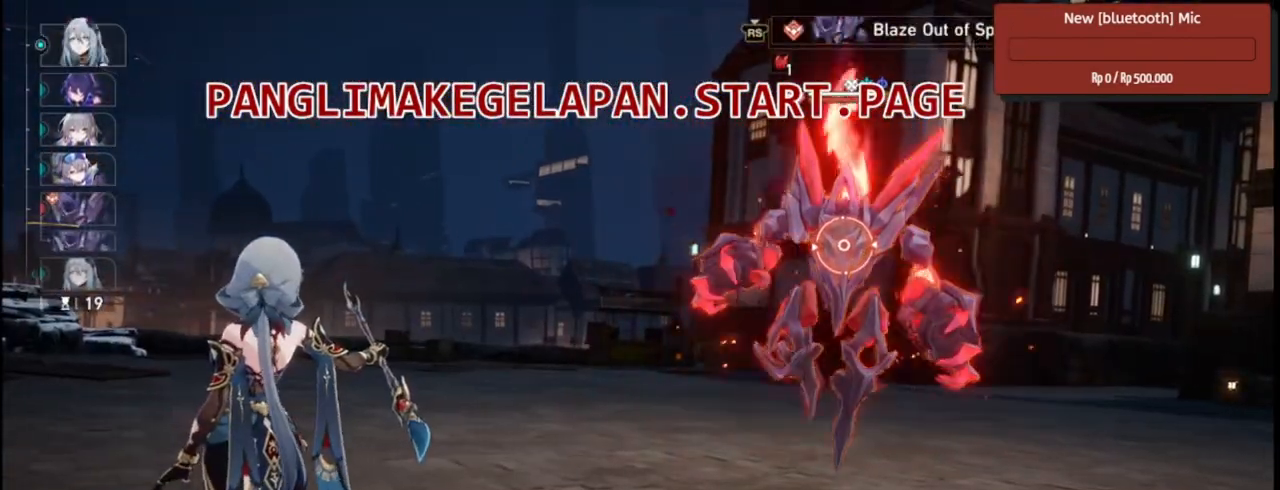
{"buttons": ["R2"], "left_stick": "center", "right_stick": "center"}